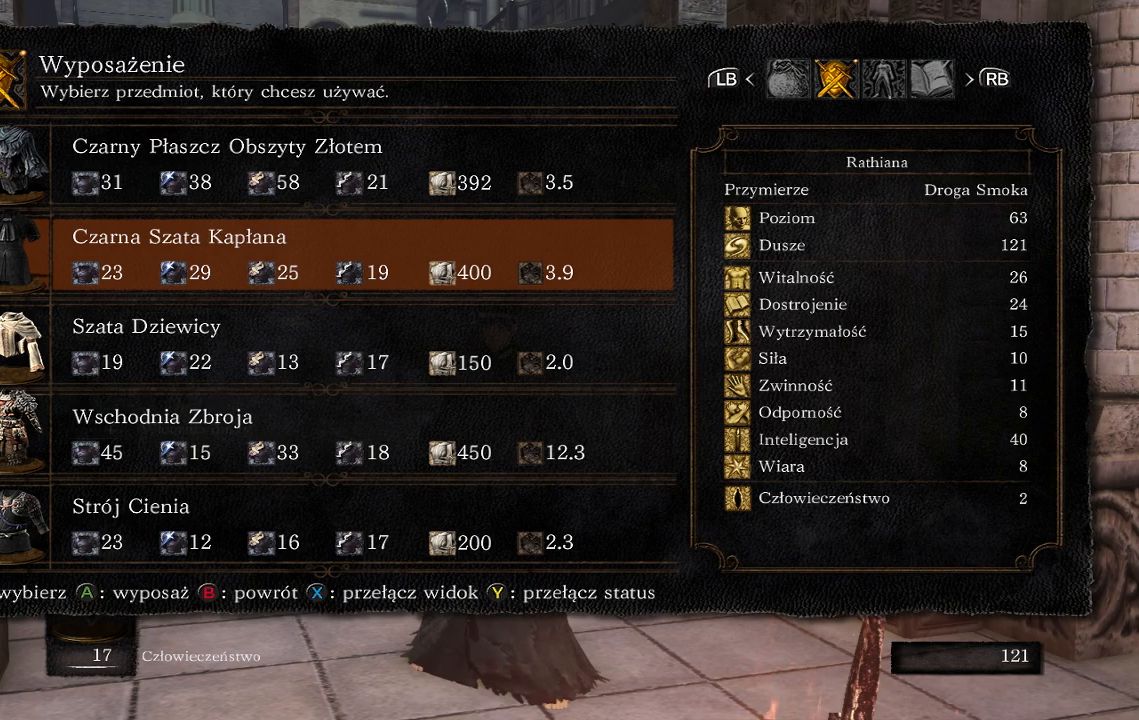
Gameplay with a controller (Xbox layout); each line is a JSON object with the inputs held at the frame after it. "events" lists button and stick changes between this image and that frame as [ms after this image, input, new state], when the widget could be followed in between. Not read: L3.
{"buttons": [], "left_stick": "center", "right_stick": "center", "events": []}
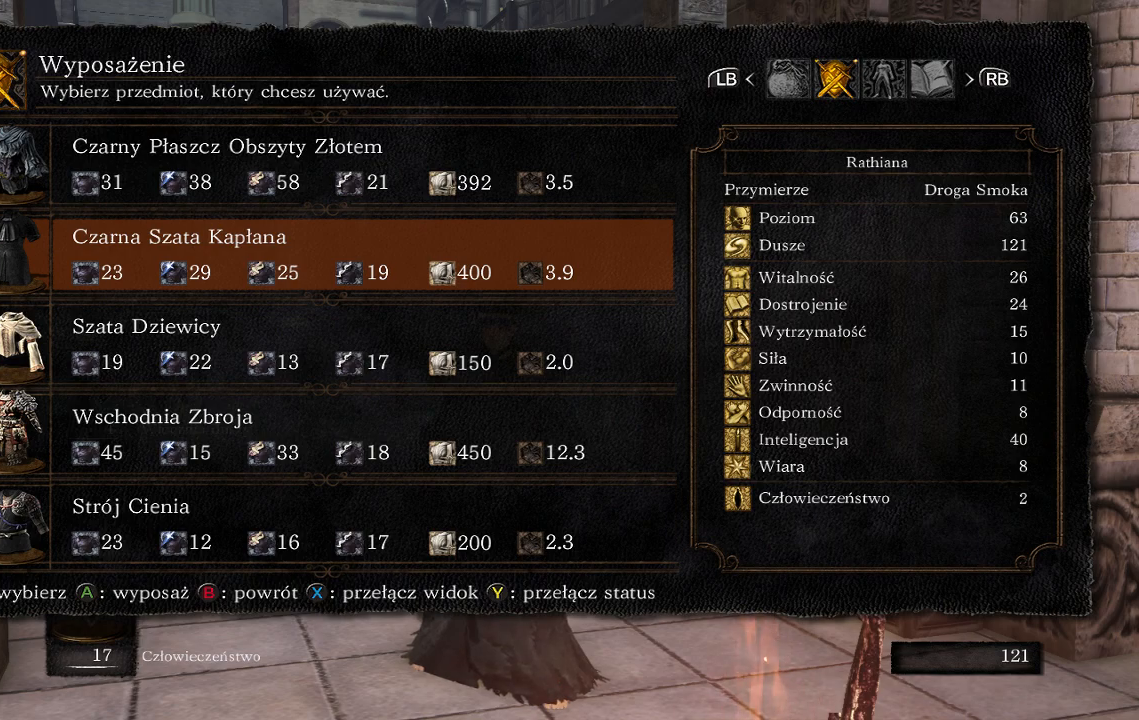
{"buttons": [], "left_stick": "center", "right_stick": "center", "events": []}
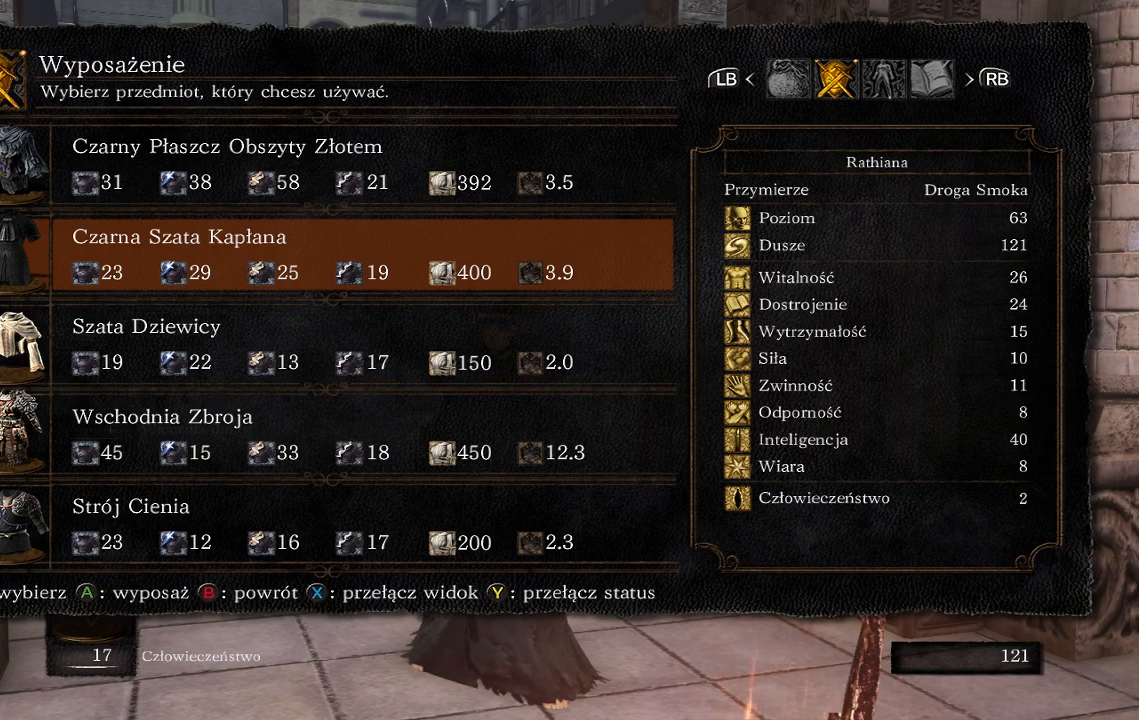
{"buttons": [], "left_stick": "center", "right_stick": "center", "events": [[333, "A", "down"], [433, "A", "up"]]}
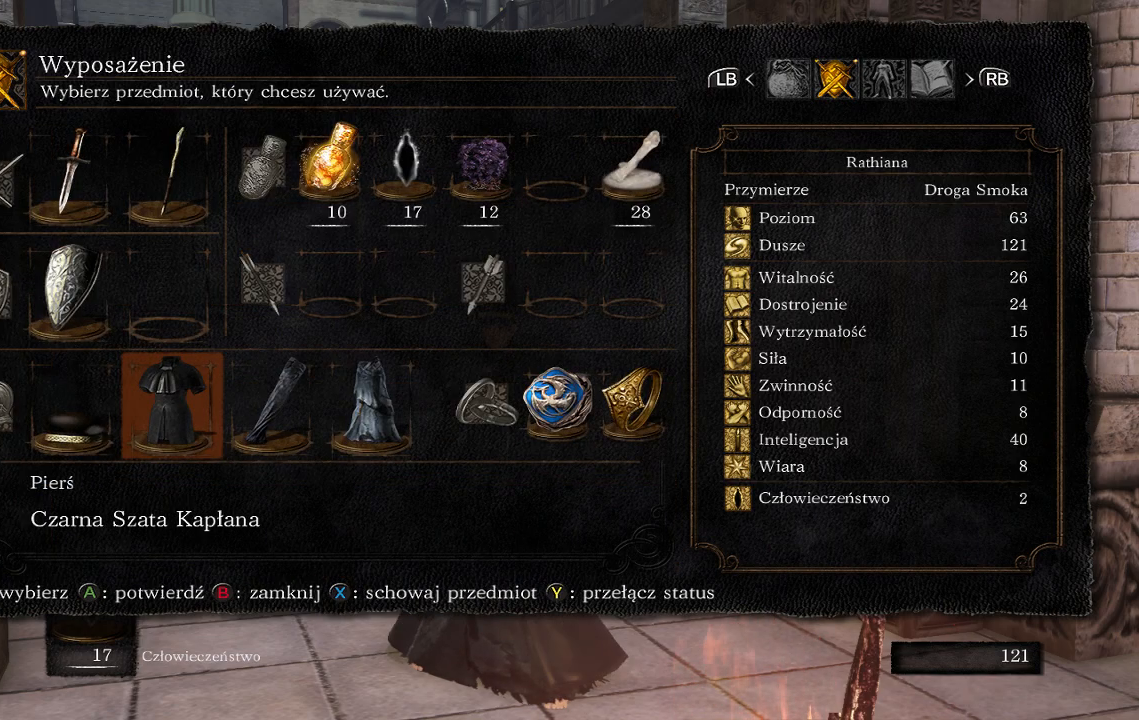
{"buttons": ["A"], "left_stick": "center", "right_stick": "center", "events": [[267, "DPAD_RIGHT", "down"], [400, "DPAD_RIGHT", "up"], [500, "A", "down"]]}
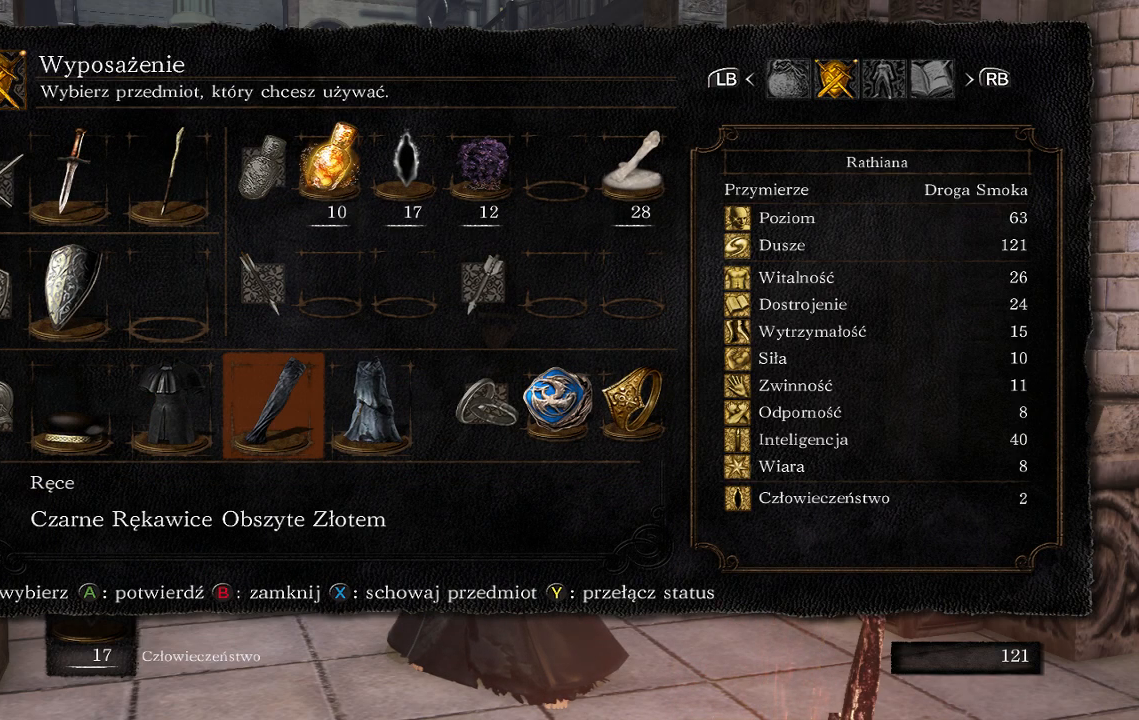
{"buttons": [], "left_stick": "center", "right_stick": "center", "events": [[133, "A", "up"]]}
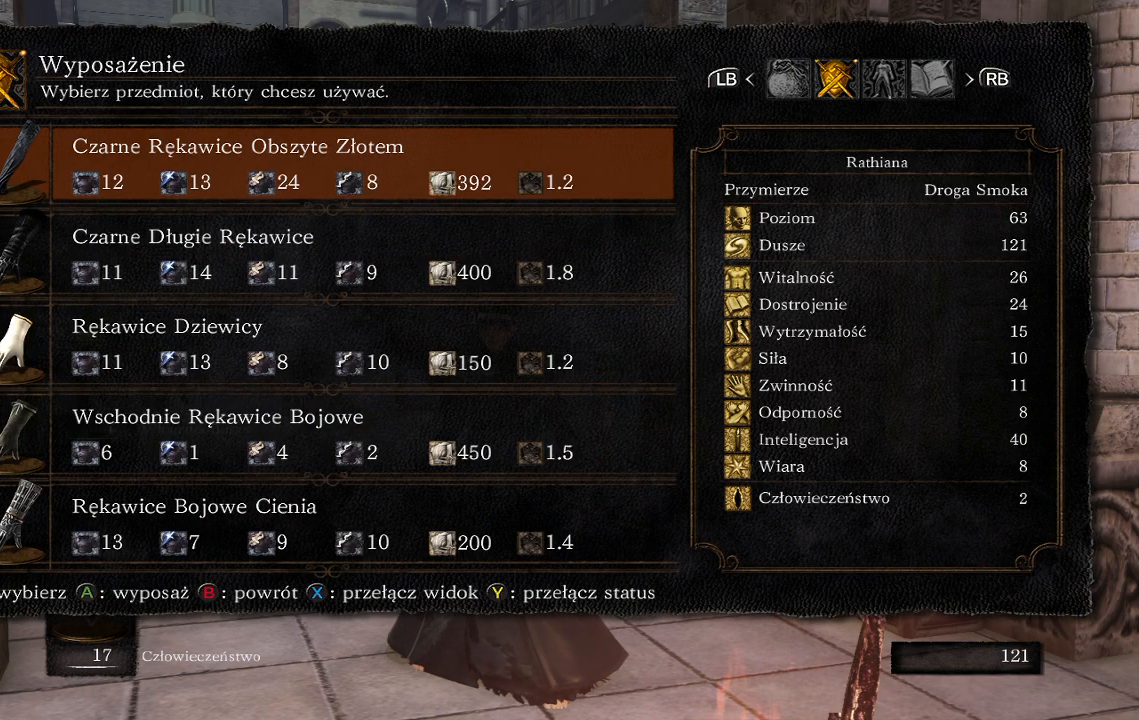
{"buttons": [], "left_stick": "center", "right_stick": "center", "events": []}
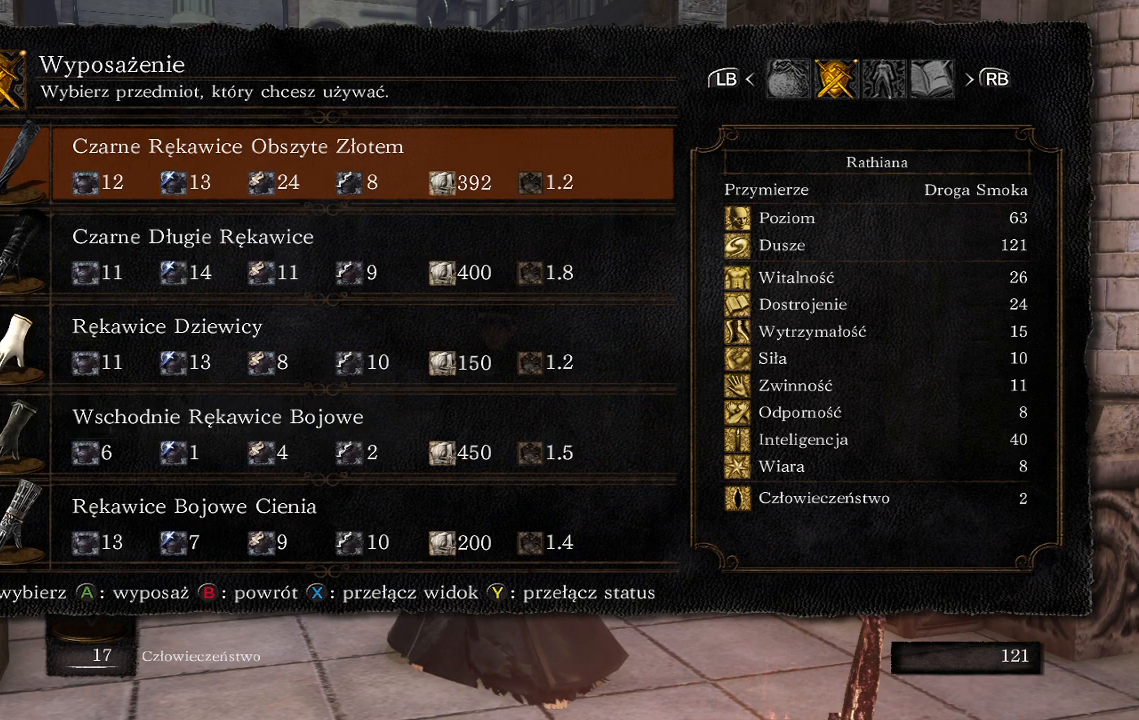
{"buttons": ["A"], "left_stick": "center", "right_stick": "center", "events": [[83, "DPAD_DOWN", "down"], [200, "DPAD_DOWN", "up"], [433, "A", "down"]]}
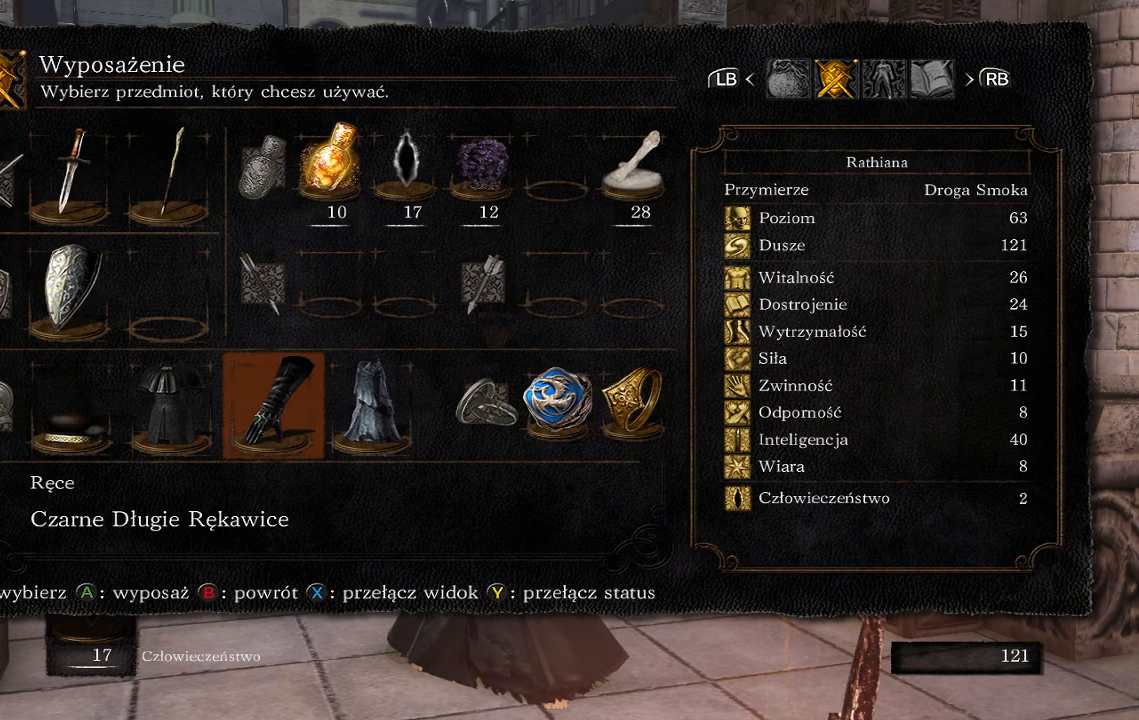
{"buttons": [], "left_stick": "center", "right_stick": "center", "events": [[67, "A", "up"], [350, "DPAD_RIGHT", "down"], [500, "DPAD_RIGHT", "up"]]}
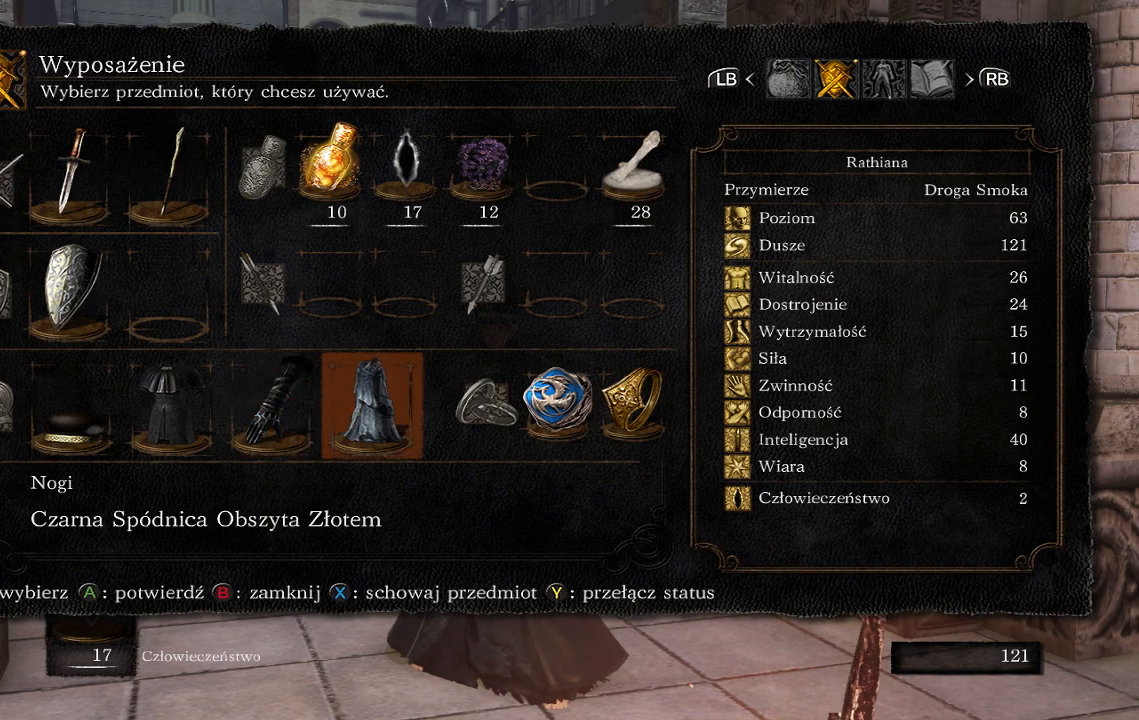
{"buttons": [], "left_stick": "center", "right_stick": "center", "events": [[33, "A", "down"], [167, "A", "up"]]}
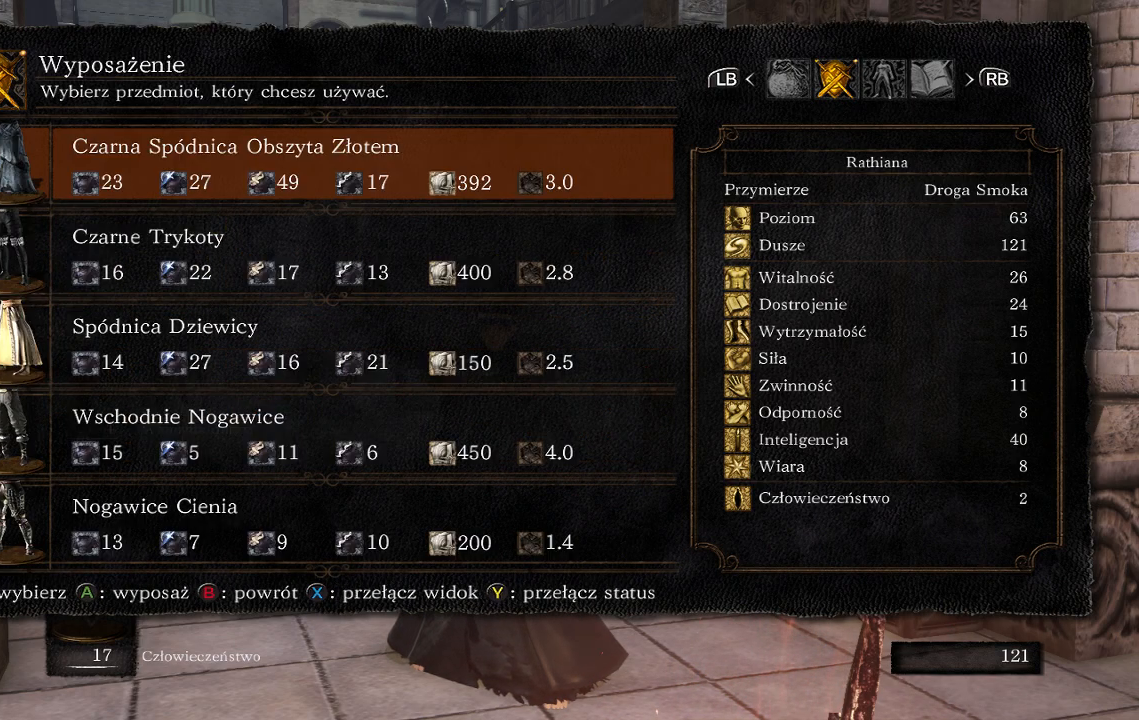
{"buttons": ["A"], "left_stick": "center", "right_stick": "center", "events": [[283, "DPAD_DOWN", "down"], [400, "DPAD_DOWN", "up"], [433, "A", "down"]]}
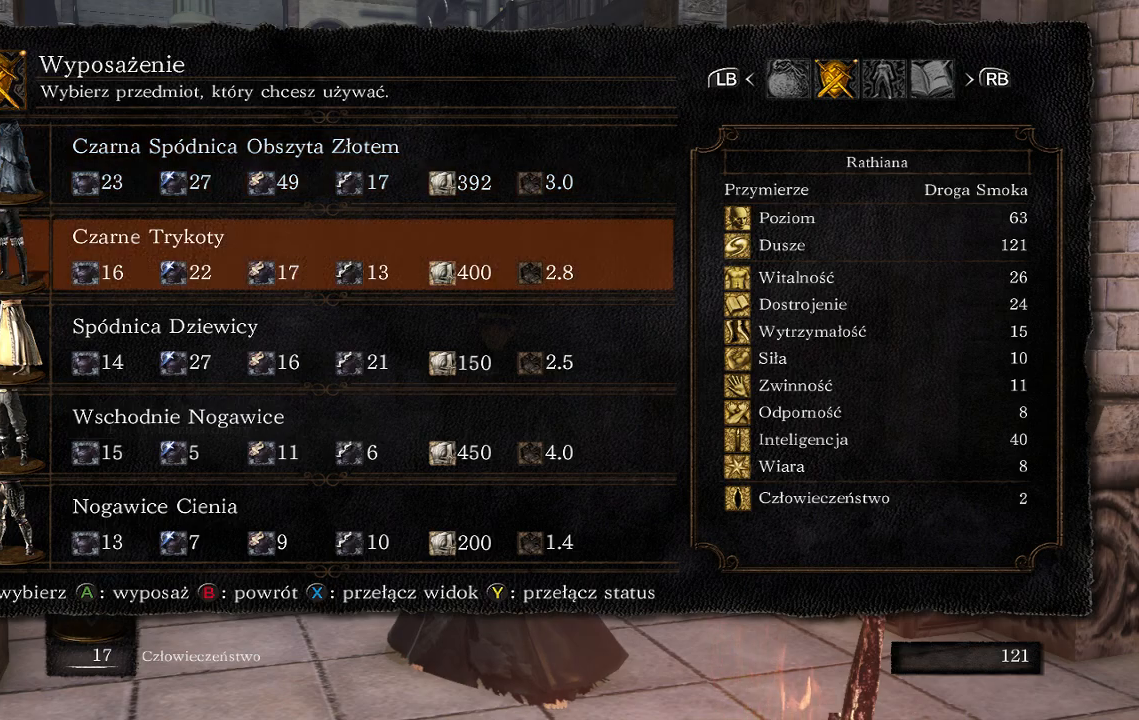
{"buttons": [], "left_stick": "center", "right_stick": "center", "events": [[83, "A", "up"], [383, "B", "down"], [483, "B", "up"]]}
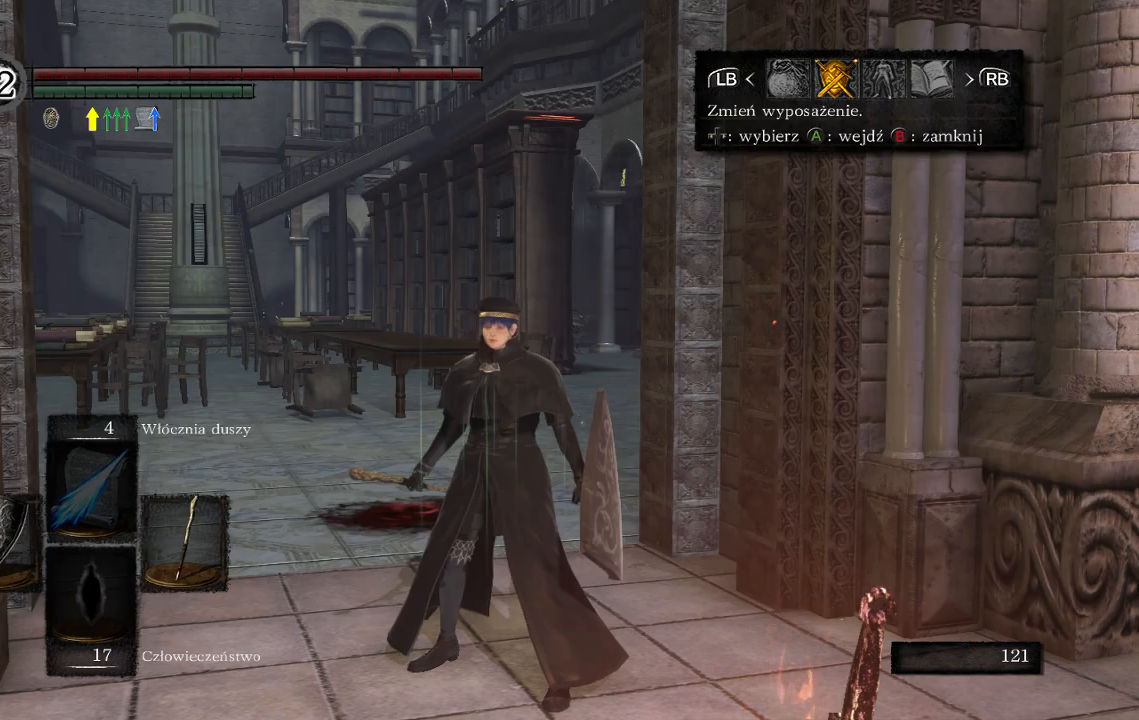
{"buttons": ["B"], "left_stick": "center", "right_stick": "center", "events": [[183, "B", "down"], [300, "B", "up"], [400, "B", "down"]]}
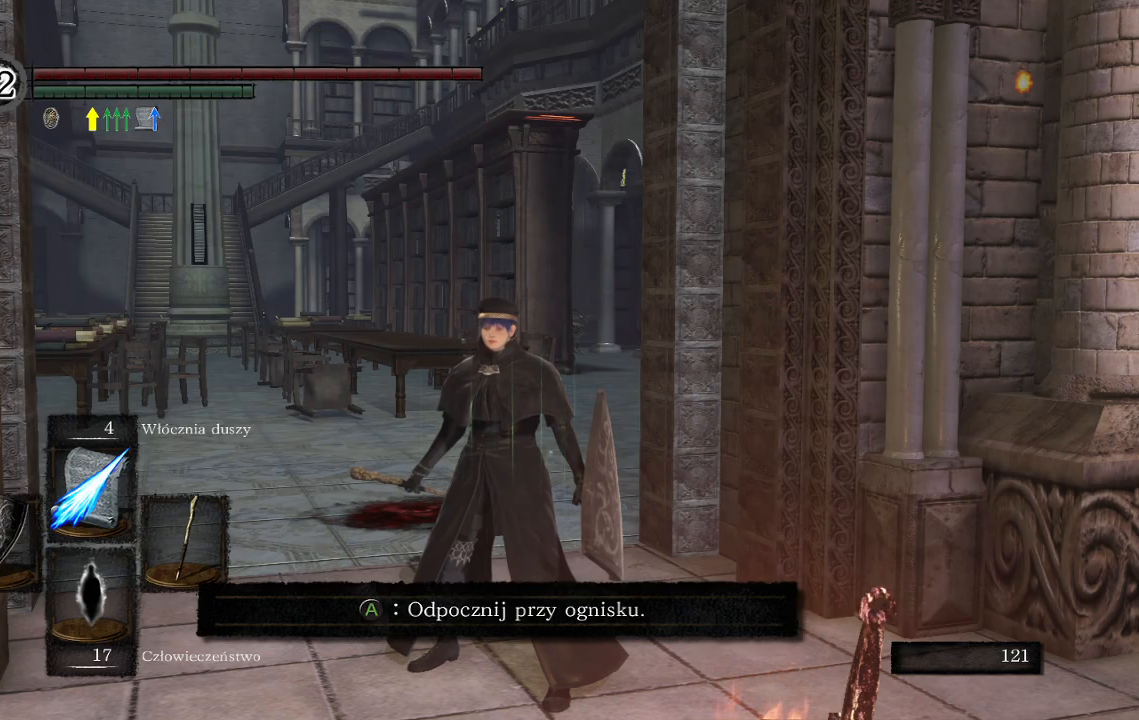
{"buttons": [], "left_stick": "up-left", "right_stick": "center", "events": [[17, "B", "up"], [483, "left_stick", "up-left"]]}
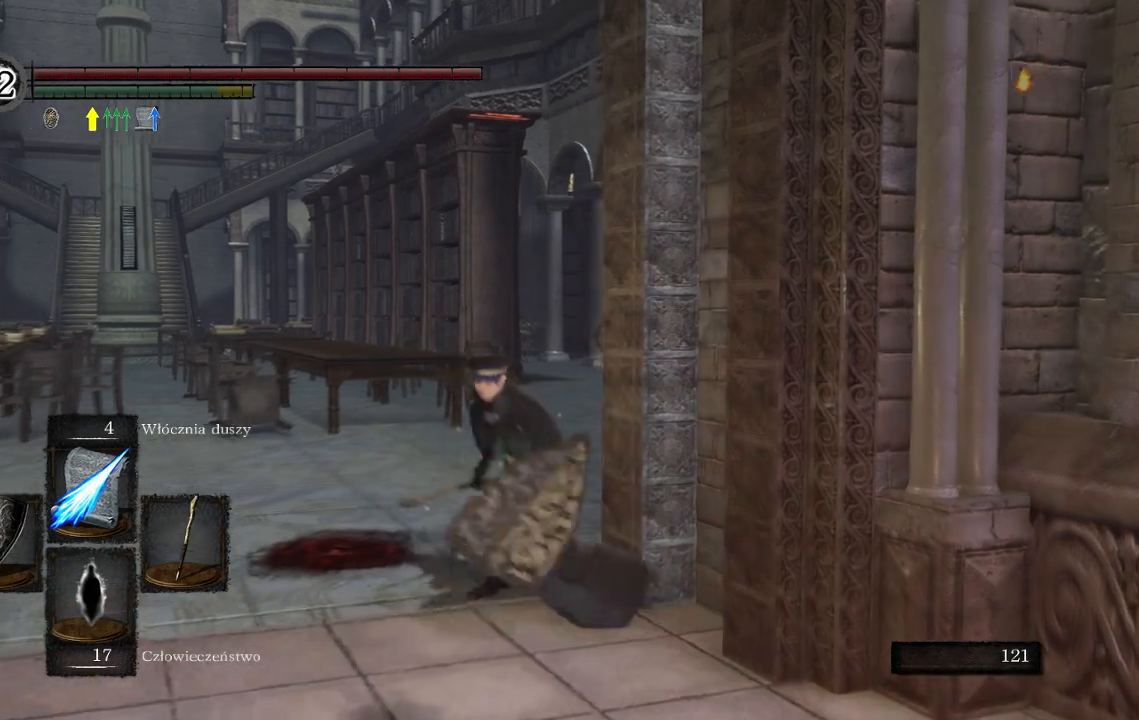
{"buttons": ["A"], "left_stick": "up-left", "right_stick": "center", "events": [[450, "A", "down"]]}
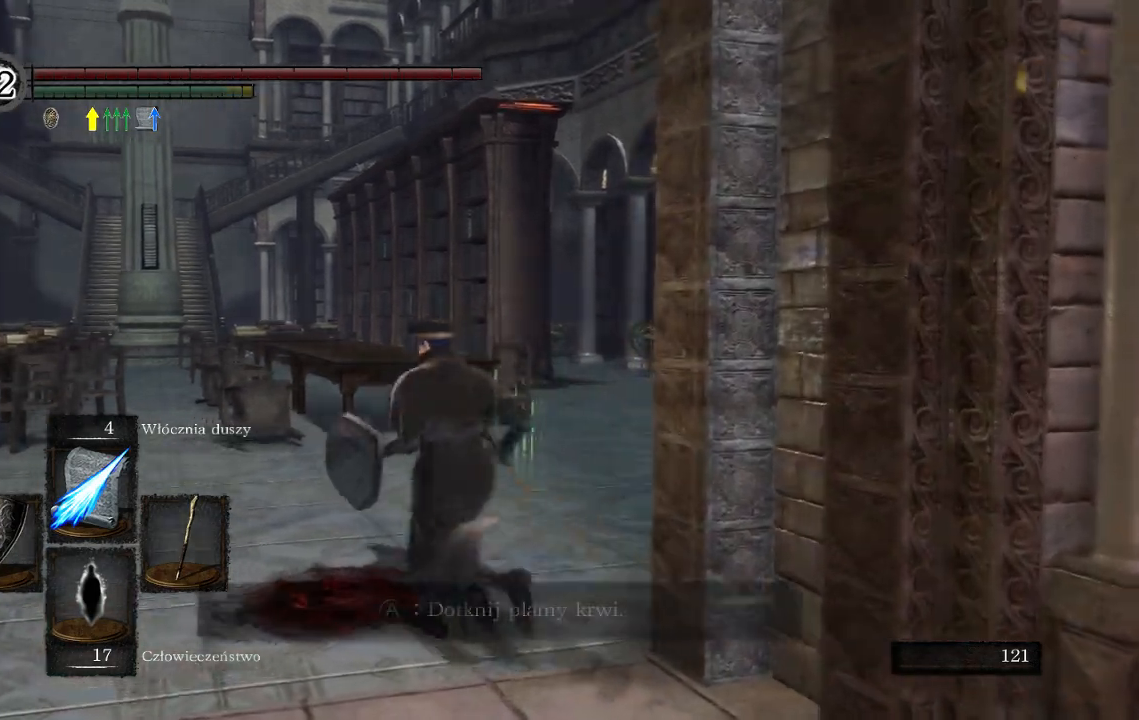
{"buttons": [], "left_stick": "up", "right_stick": "center", "events": [[67, "A", "up"], [150, "A", "down"], [267, "A", "up"], [367, "left_stick", "up"]]}
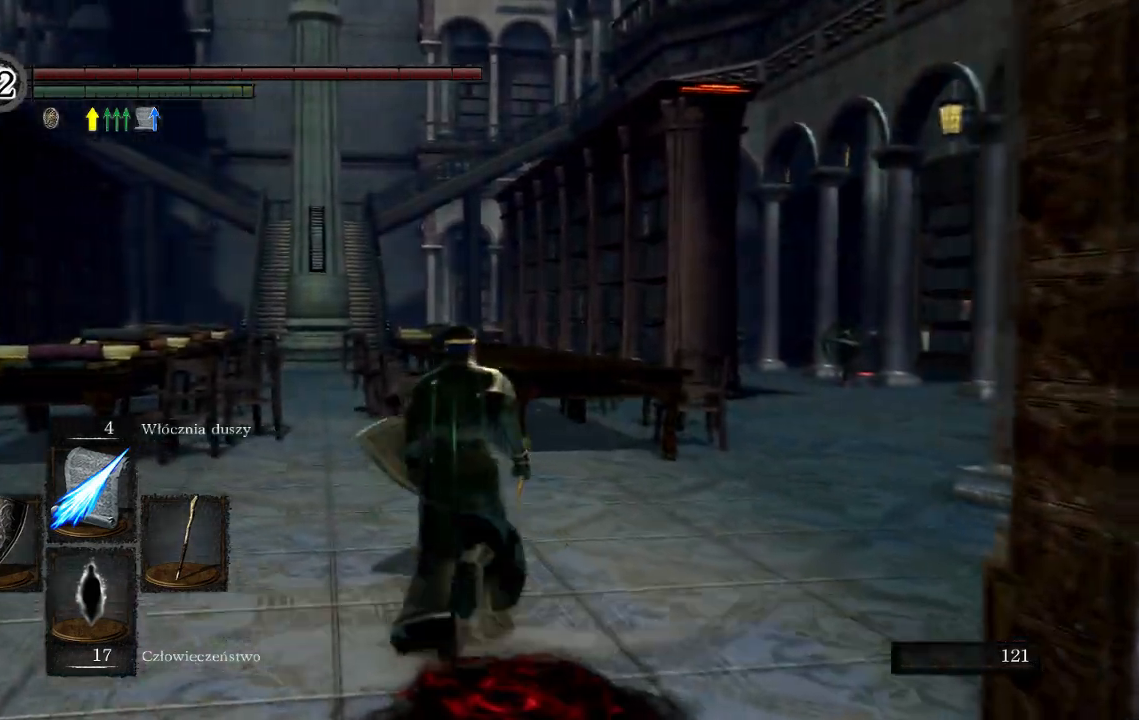
{"buttons": ["B"], "left_stick": "down", "right_stick": "center", "events": [[50, "left_stick", "center"], [83, "B", "down"], [117, "left_stick", "down"], [167, "B", "up"], [250, "B", "down"], [367, "B", "up"], [417, "B", "down"]]}
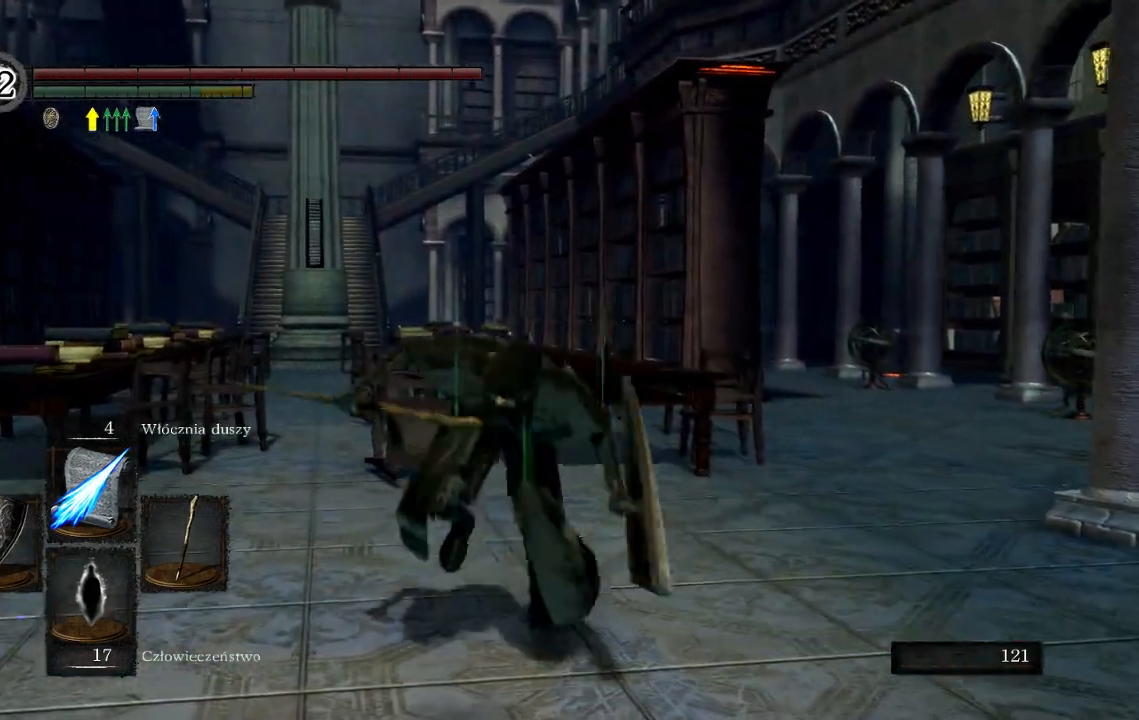
{"buttons": [], "left_stick": "down", "right_stick": "center", "events": [[17, "B", "up"], [350, "left_stick", "center"], [450, "left_stick", "down"]]}
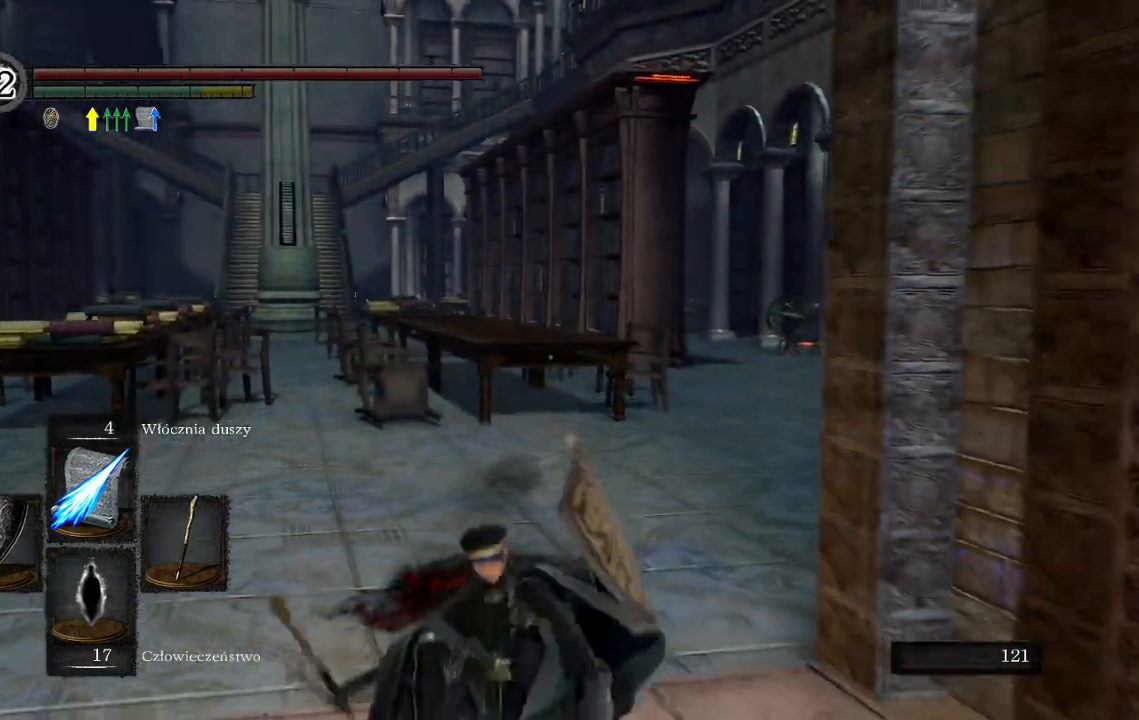
{"buttons": [], "left_stick": "down", "right_stick": "center", "events": [[33, "B", "down"], [150, "B", "up"], [217, "B", "down"], [333, "B", "up"]]}
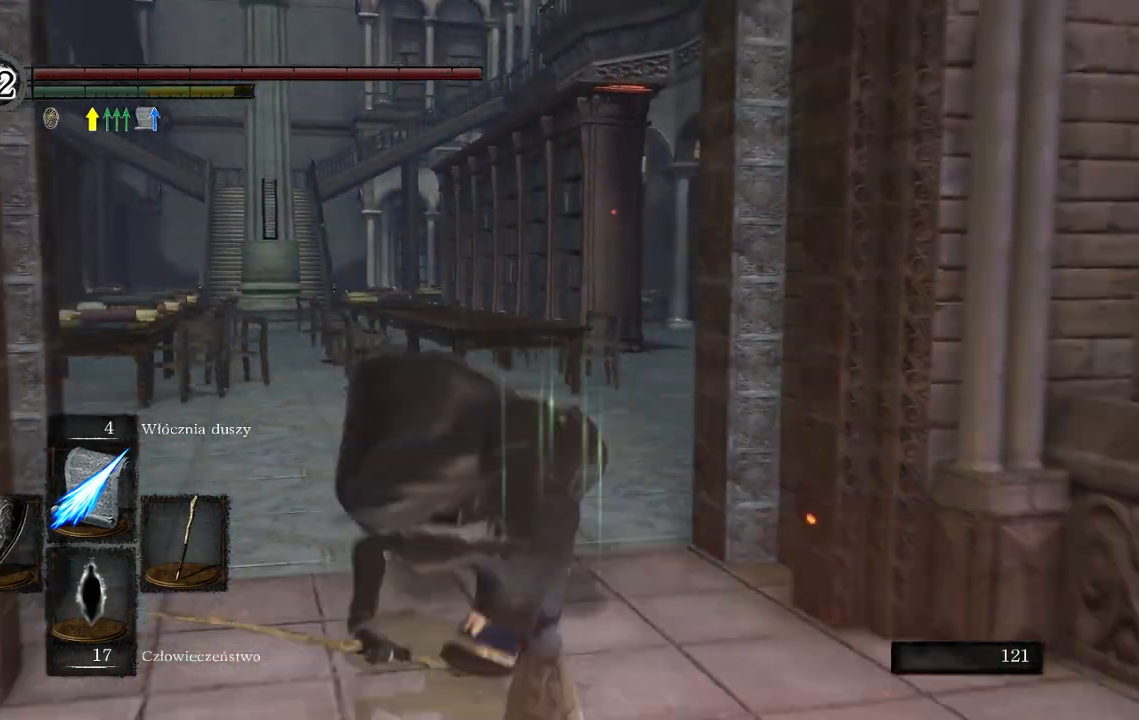
{"buttons": [], "left_stick": "up", "right_stick": "center", "events": [[33, "left_stick", "center"], [283, "left_stick", "up"]]}
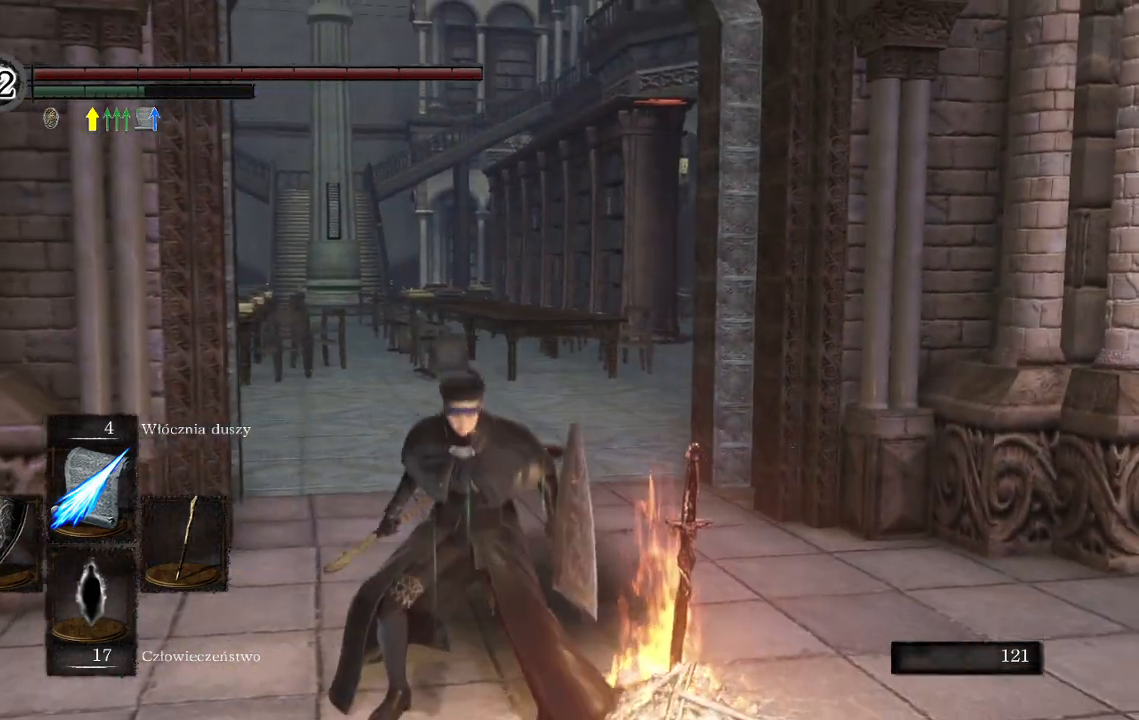
{"buttons": [], "left_stick": "center", "right_stick": "center", "events": [[67, "B", "down"], [133, "B", "up"], [333, "left_stick", "center"]]}
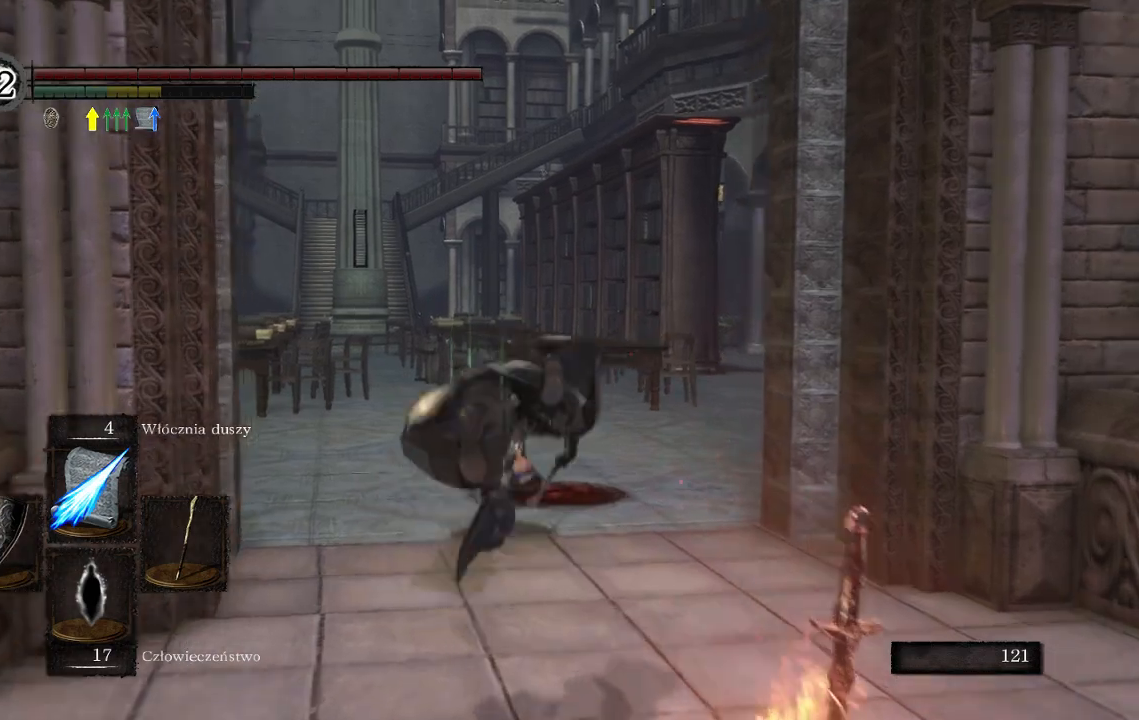
{"buttons": [], "left_stick": "down", "right_stick": "center", "events": [[100, "left_stick", "down"], [383, "B", "down"], [483, "B", "up"]]}
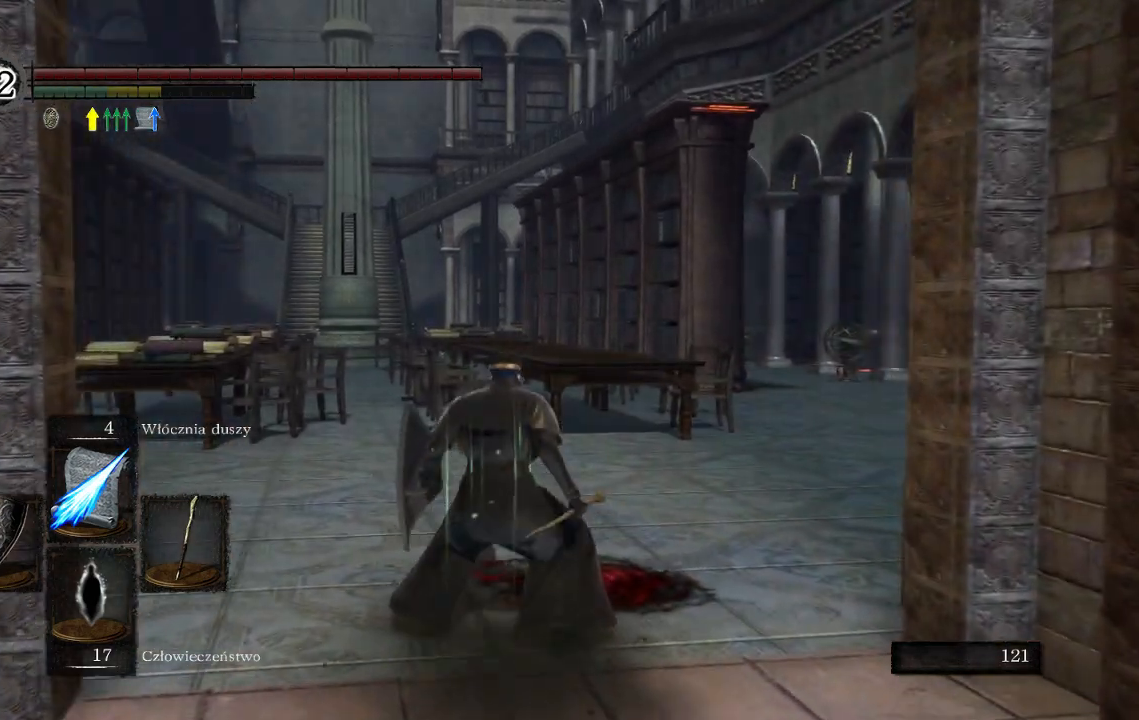
{"buttons": [], "left_stick": "center", "right_stick": "center", "events": [[83, "B", "down"], [183, "B", "up"], [317, "left_stick", "center"]]}
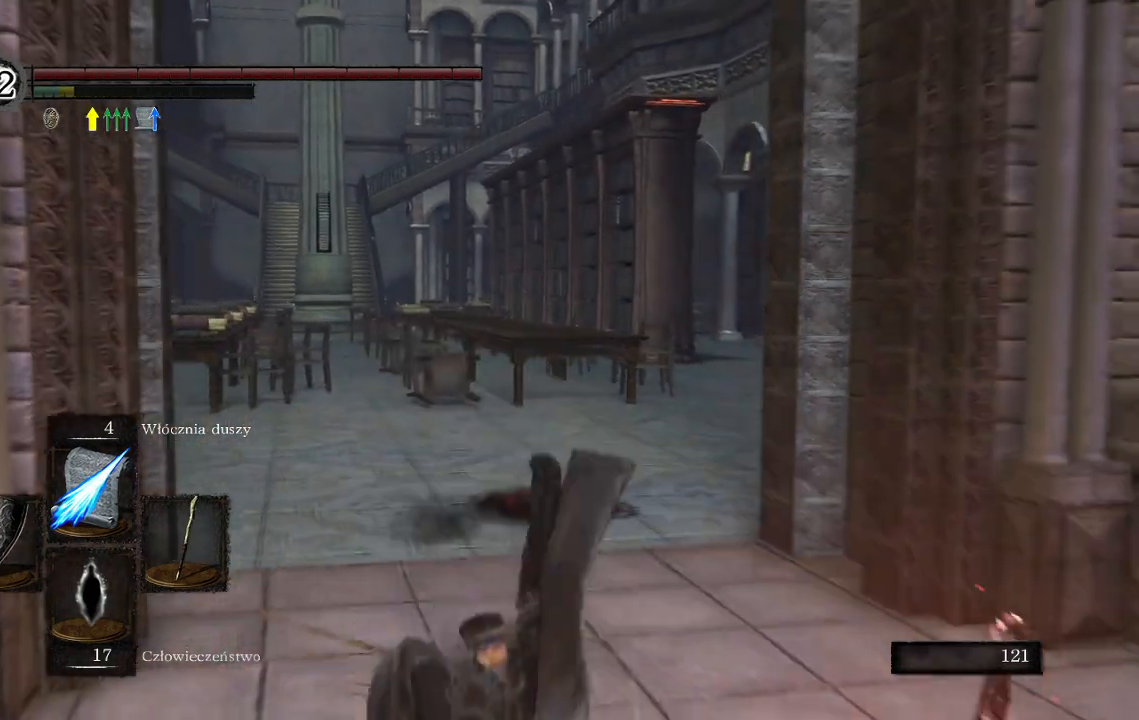
{"buttons": [], "left_stick": "center", "right_stick": "center", "events": [[183, "left_stick", "up"], [483, "left_stick", "center"]]}
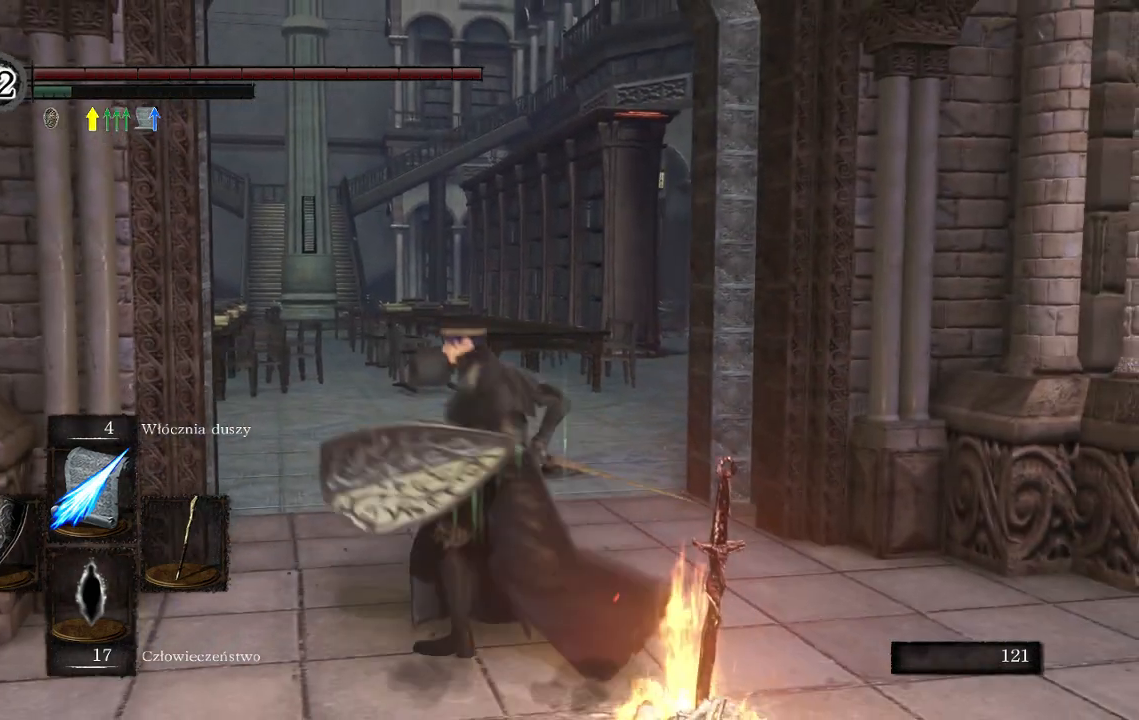
{"buttons": [], "left_stick": "center", "right_stick": "center", "events": [[300, "left_stick", "down"], [400, "left_stick", "center"]]}
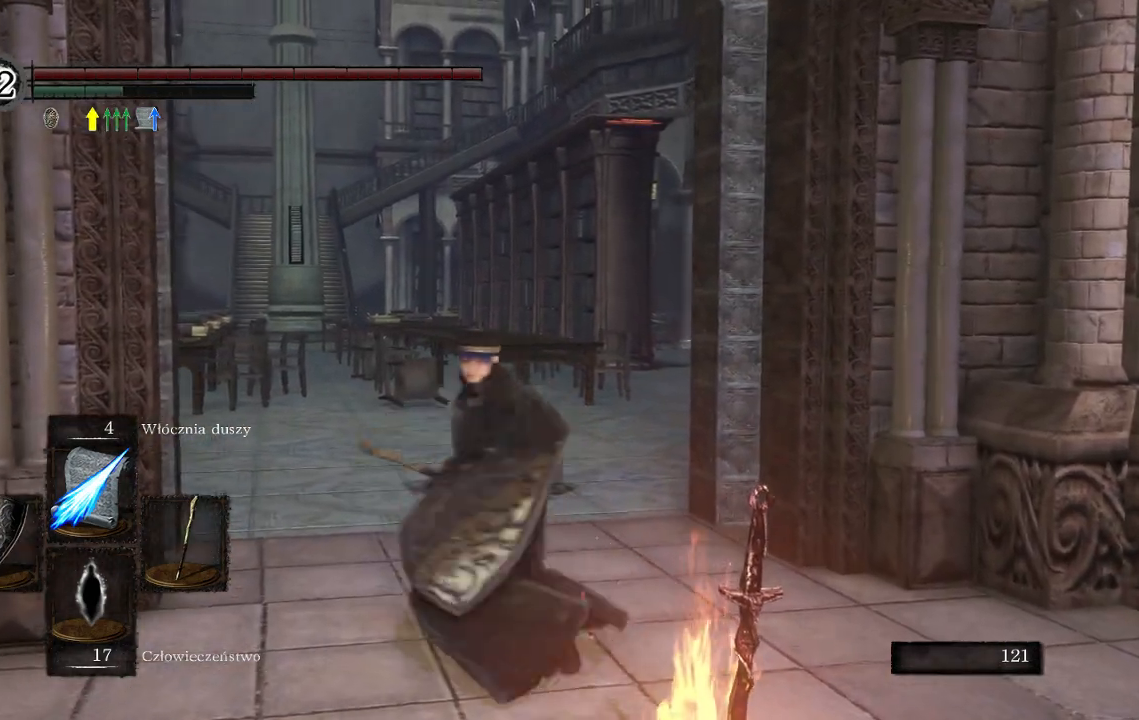
{"buttons": [], "left_stick": "center", "right_stick": "center", "events": []}
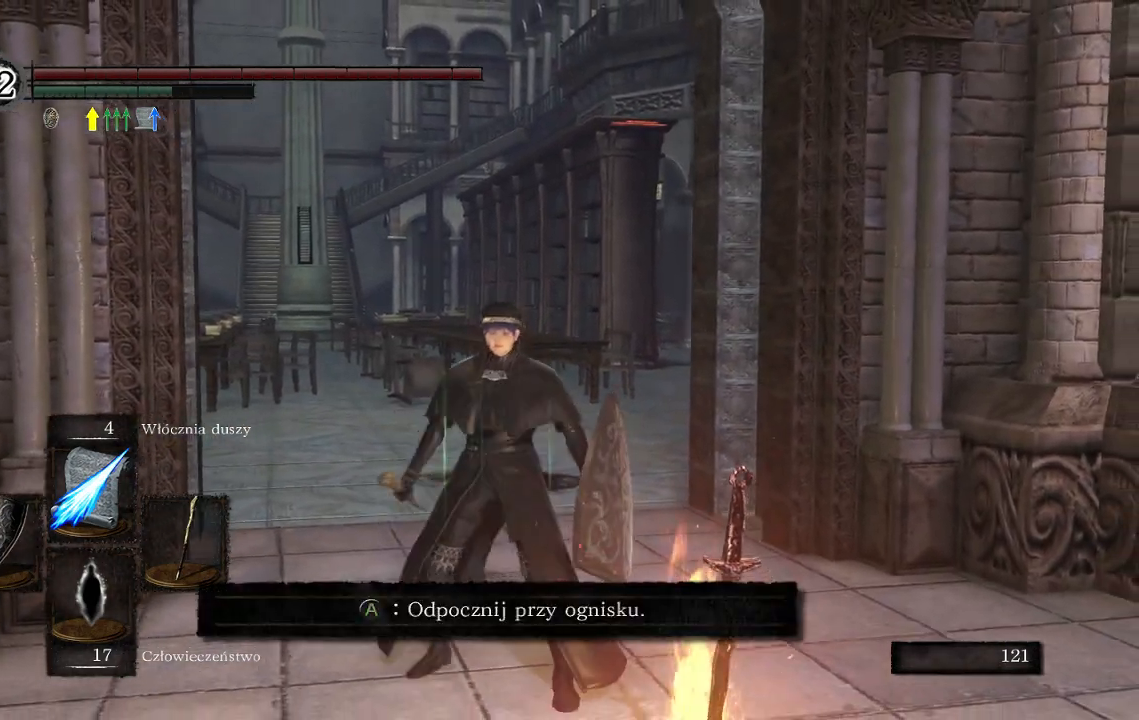
{"buttons": [], "left_stick": "center", "right_stick": "center", "events": [[183, "START", "down"], [333, "START", "up"]]}
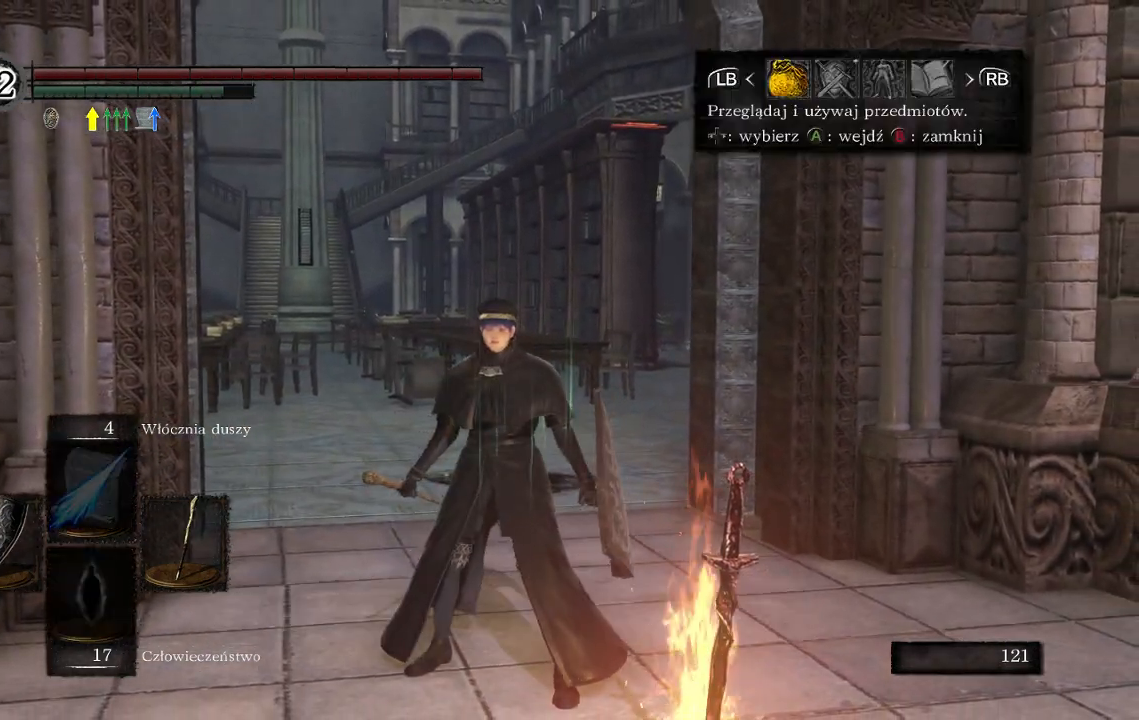
{"buttons": [], "left_stick": "center", "right_stick": "center", "events": [[350, "A", "down"], [500, "A", "up"]]}
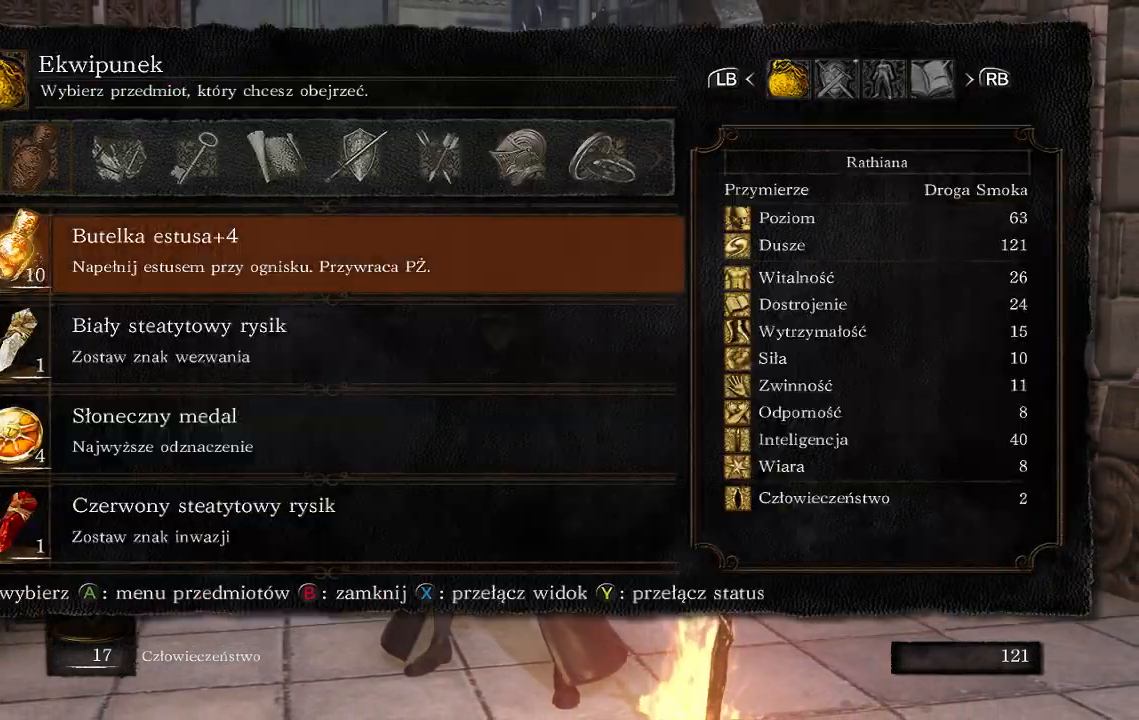
{"buttons": [], "left_stick": "center", "right_stick": "center", "events": [[367, "B", "down"], [467, "B", "up"]]}
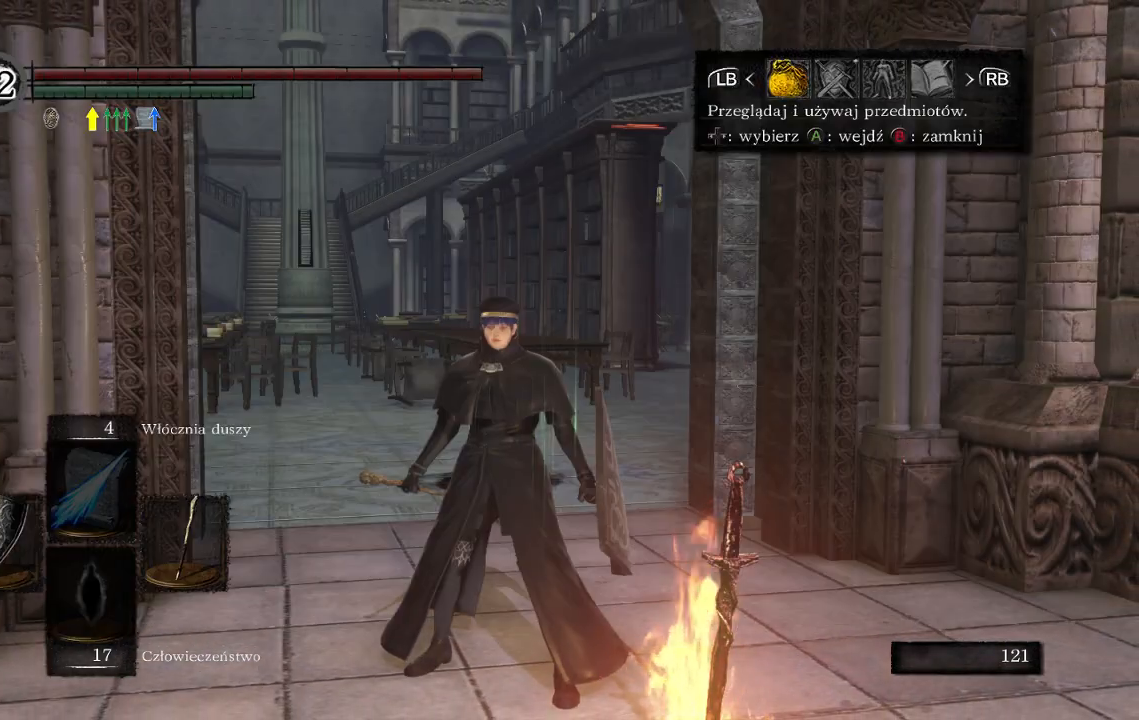
{"buttons": ["A"], "left_stick": "center", "right_stick": "center", "events": [[200, "DPAD_RIGHT", "down"], [333, "DPAD_RIGHT", "up"], [450, "A", "down"]]}